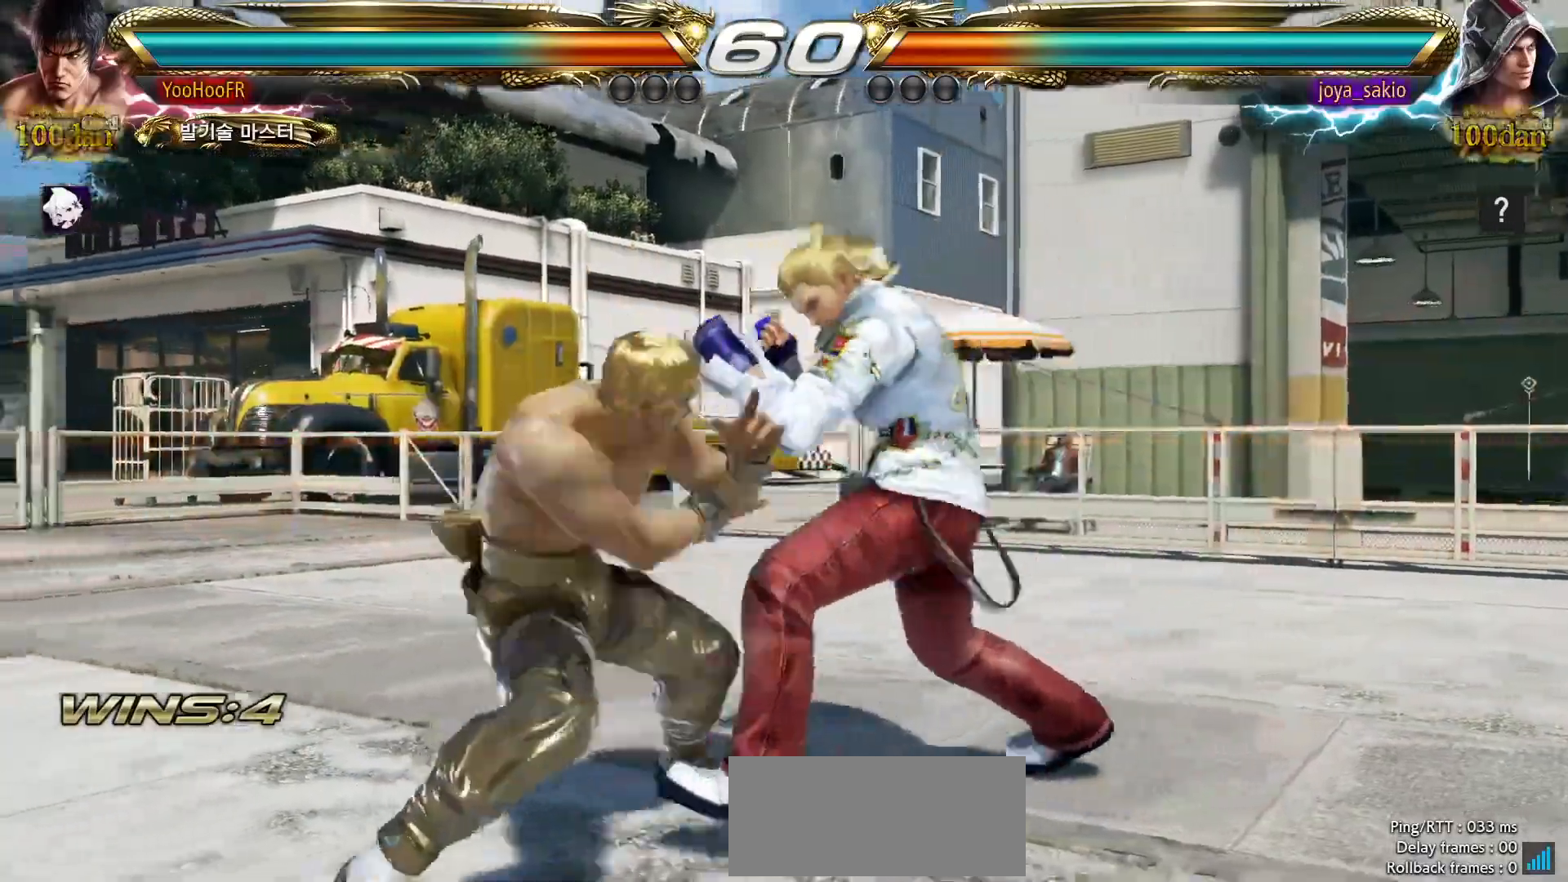
Gameplay with a controller (arcade stick); each line is a JSON object with the inputs held at the frame after it (dt_ms = milliseconds from this image to that frame). "events" lists button and stick changes between this image and that frame as [ms after this image, input, new state], when the widget could be followed in between. Not read: L3 R3.
{"dt_ms": 500, "buttons": [], "left_stick": "down", "events": [[50, "CROSS", "down"], [150, "CROSS", "up"], [350, "CROSS", "down"], [383, "CROSS", "up"], [500, "left_stick", "down"]]}
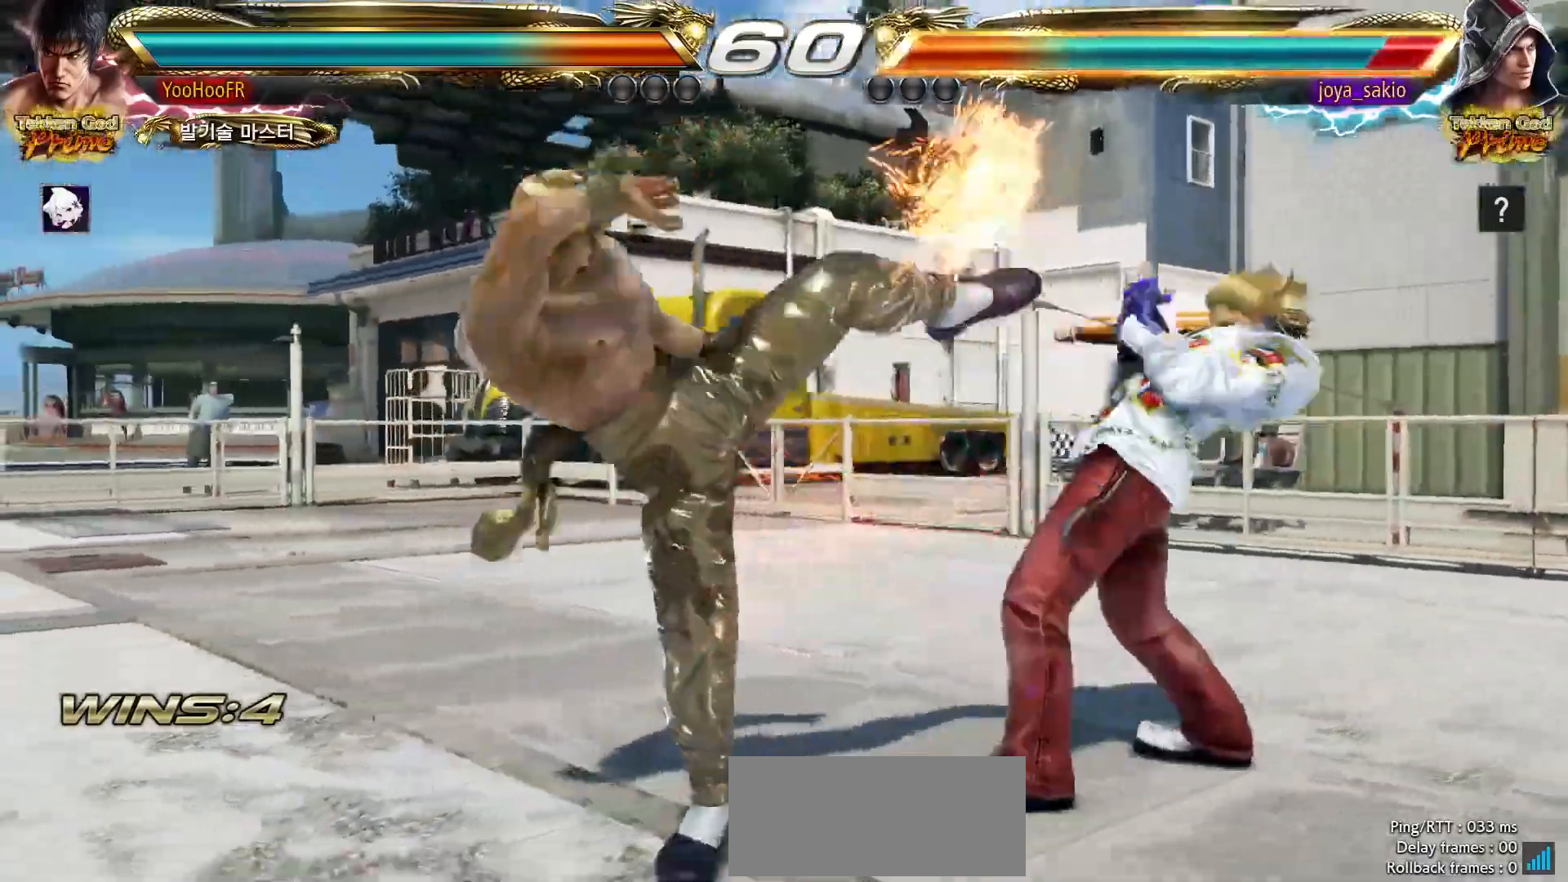
{"dt_ms": 500, "buttons": ["CROSS"], "left_stick": "center", "events": [[117, "CROSS", "down"], [133, "left_stick", "center"]]}
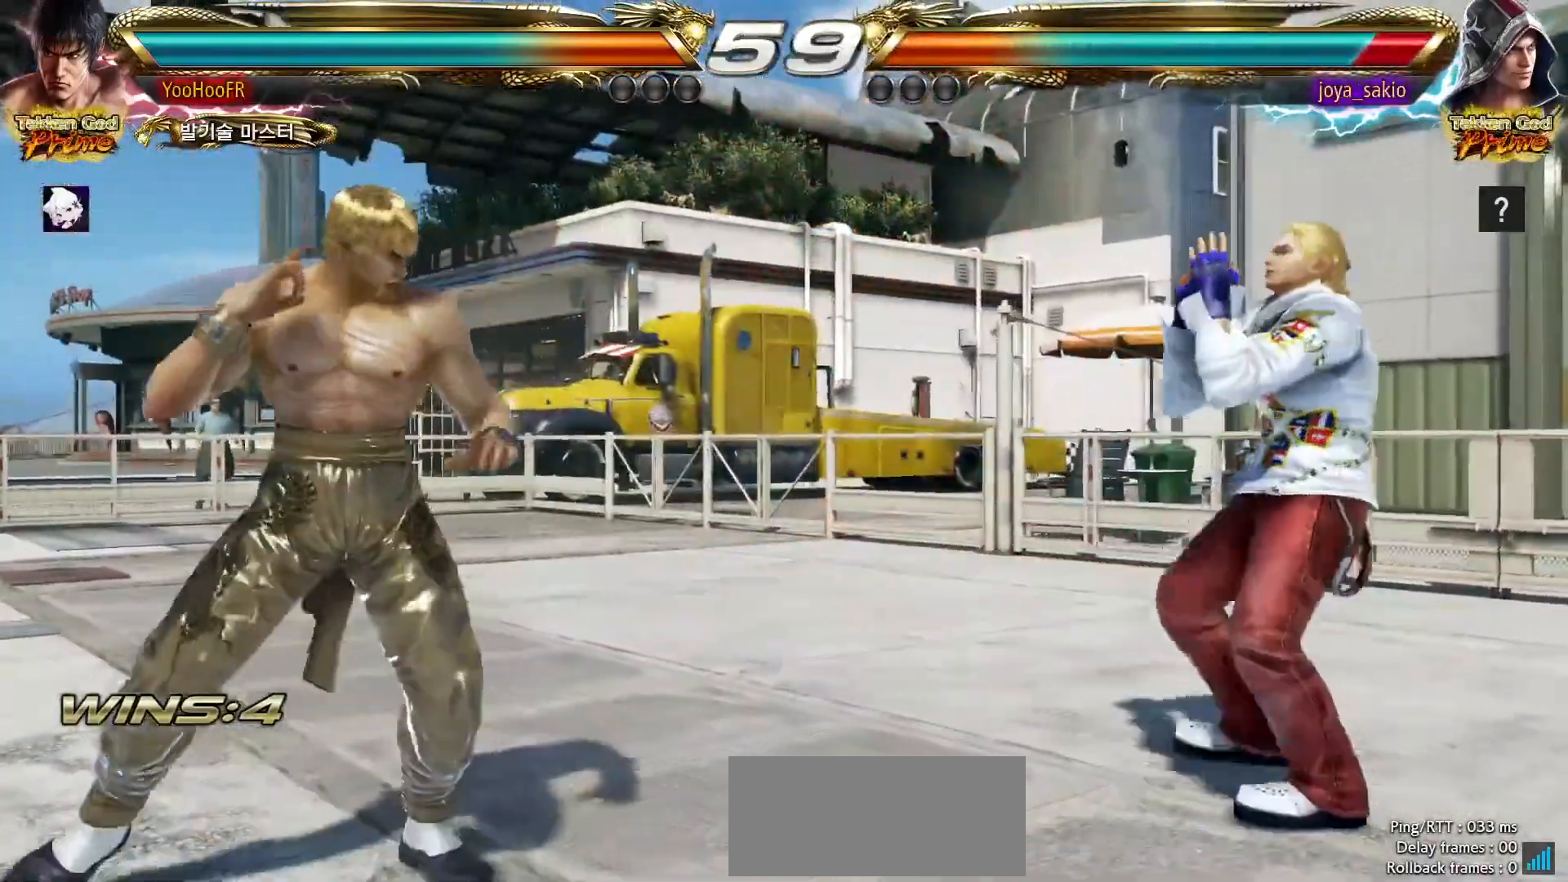
{"dt_ms": 1000, "buttons": ["CIRCLE"], "left_stick": "center"}
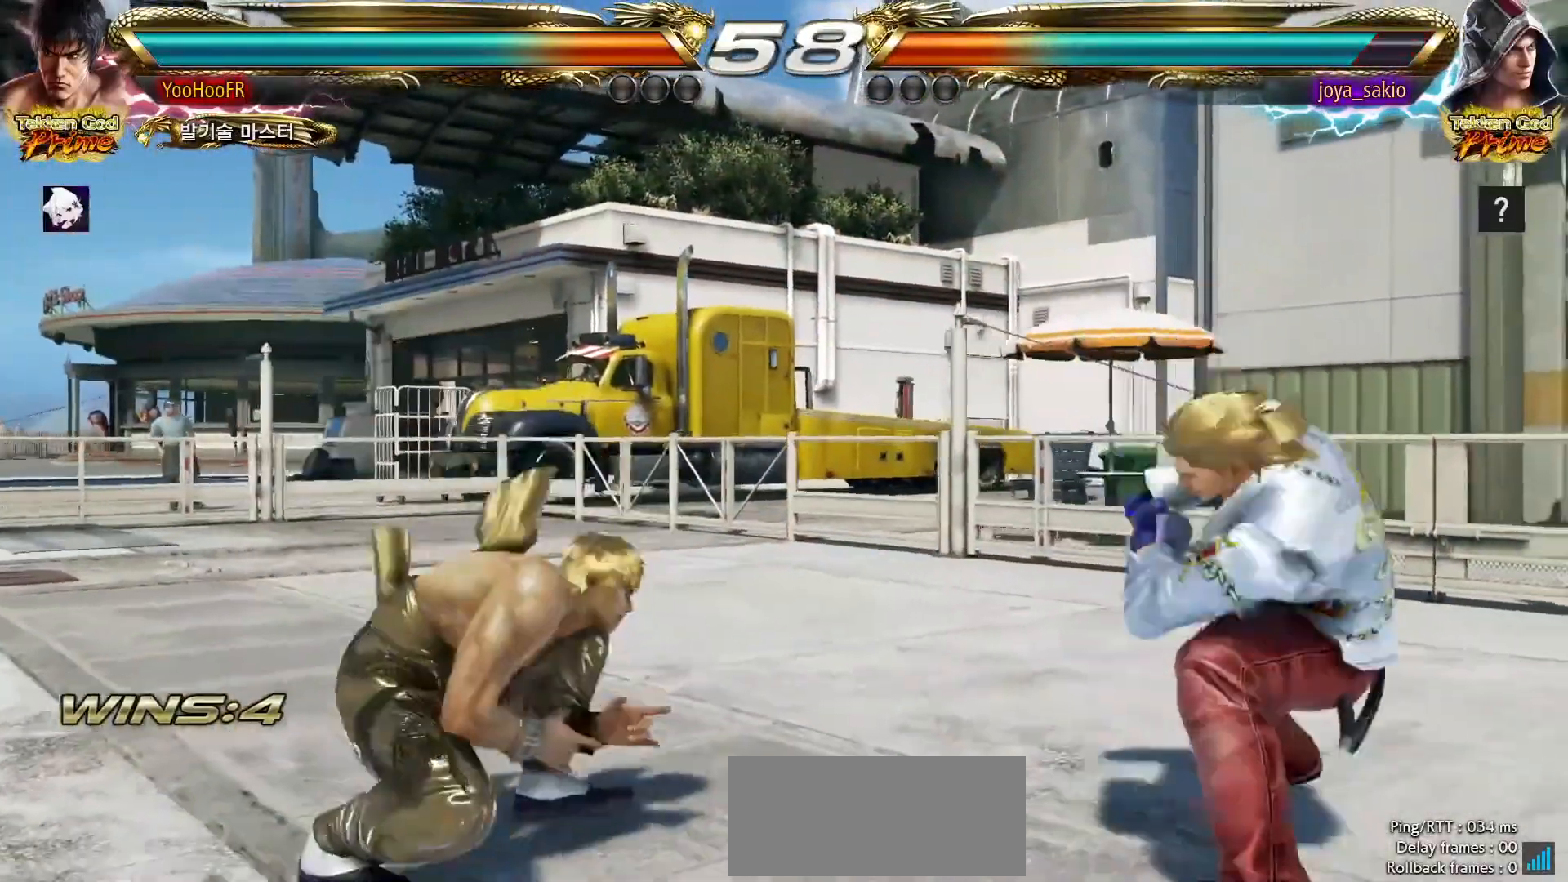
{"dt_ms": 1000, "buttons": [], "left_stick": "center"}